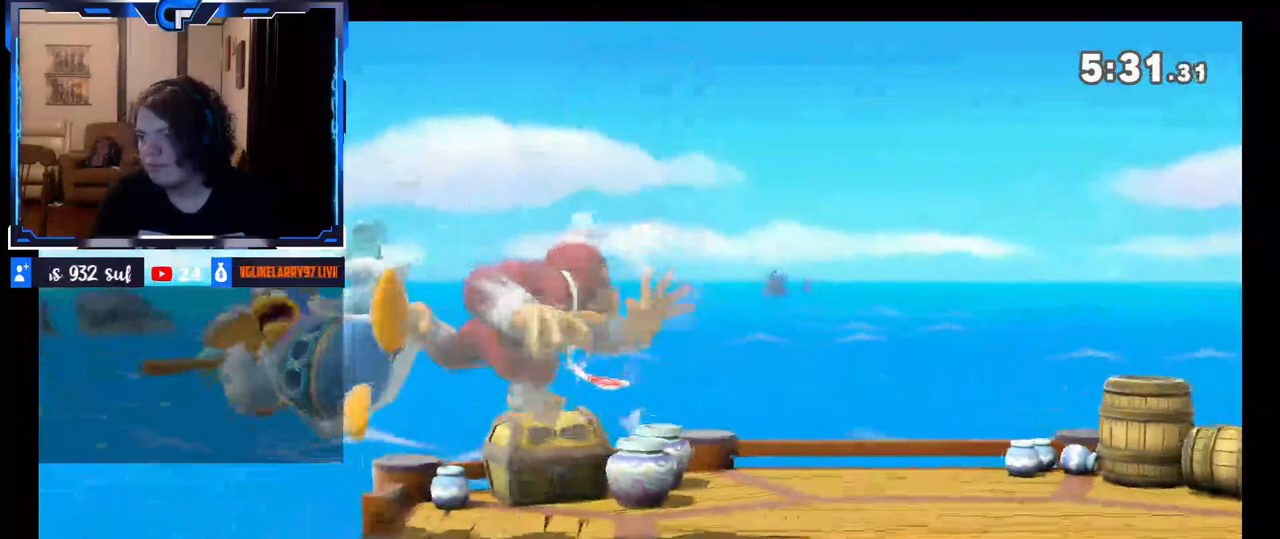
Gameplay with a controller (Nintendo layout); each line is a JSON object with the inputs held at the frame after it. "events" lists button and stick changes between this image and that frame as [ms after this image, input, new state], when the widget could be followed in between. Not read: L3 R3.
{"buttons": [], "left_stick": "down", "right_stick": "center", "events": [[67, "L1", "up"], [83, "left_stick", "center"], [283, "left_stick", "left"], [450, "left_stick", "down"]]}
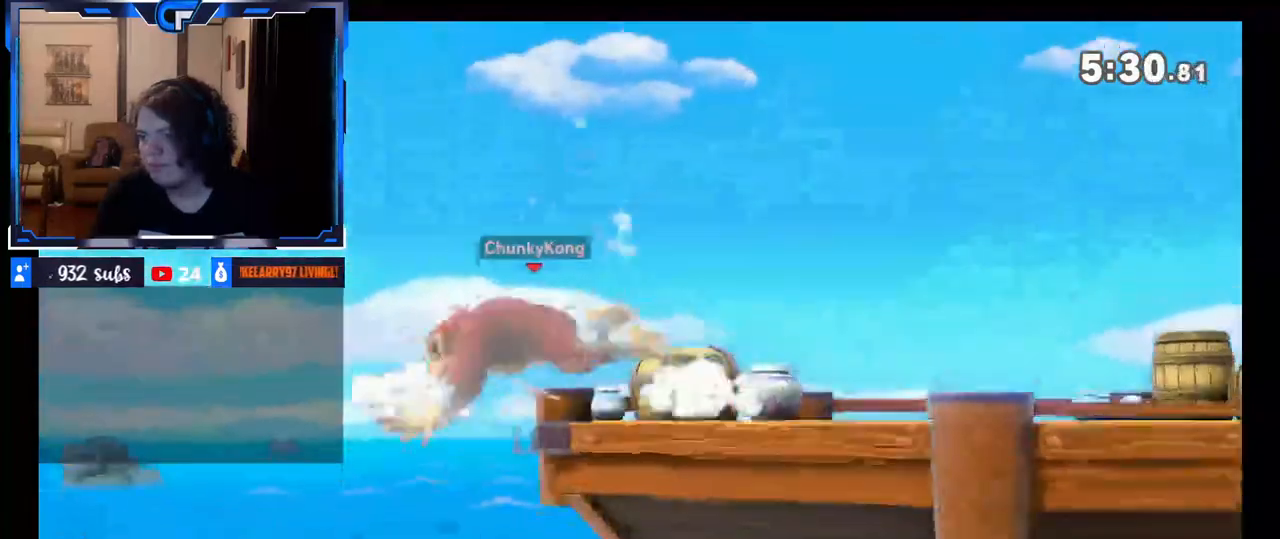
{"buttons": [], "left_stick": "center", "right_stick": "center", "events": [[133, "left_stick", "right"], [233, "right_stick", "down"], [417, "right_stick", "center"], [450, "left_stick", "center"]]}
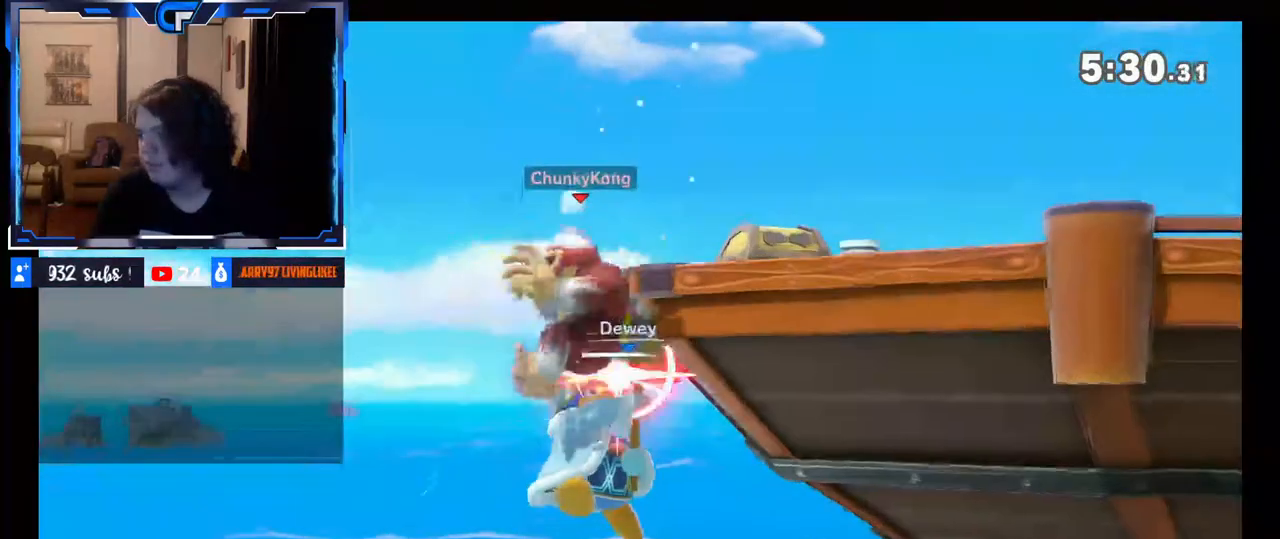
{"buttons": [], "left_stick": "right", "right_stick": "center", "events": [[33, "left_stick", "right"], [233, "left_stick", "up"], [333, "left_stick", "right"], [400, "left_stick", "up"], [483, "left_stick", "right"]]}
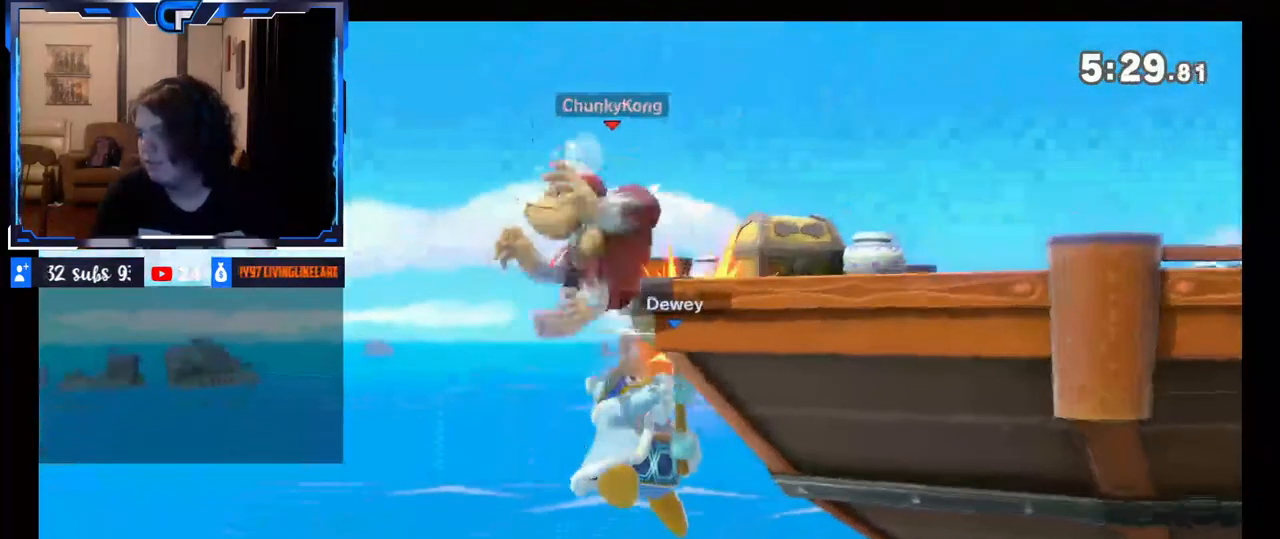
{"buttons": [], "left_stick": "right", "right_stick": "center", "events": [[67, "left_stick", "up-right"], [333, "left_stick", "right"]]}
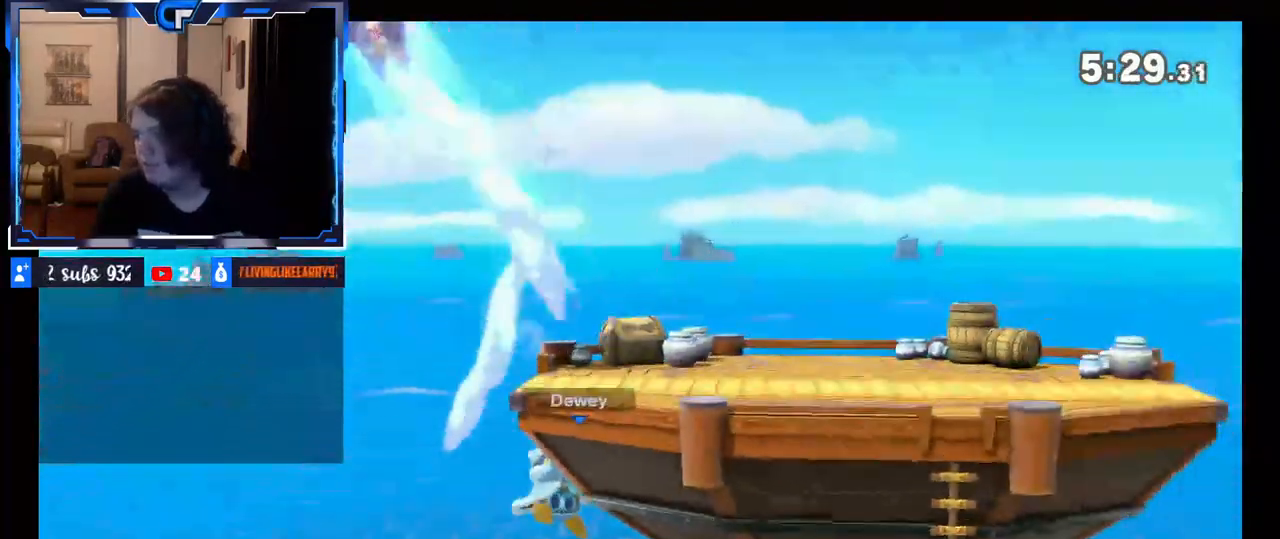
{"buttons": [], "left_stick": "right", "right_stick": "center", "events": [[283, "right_stick", "right"], [417, "right_stick", "center"]]}
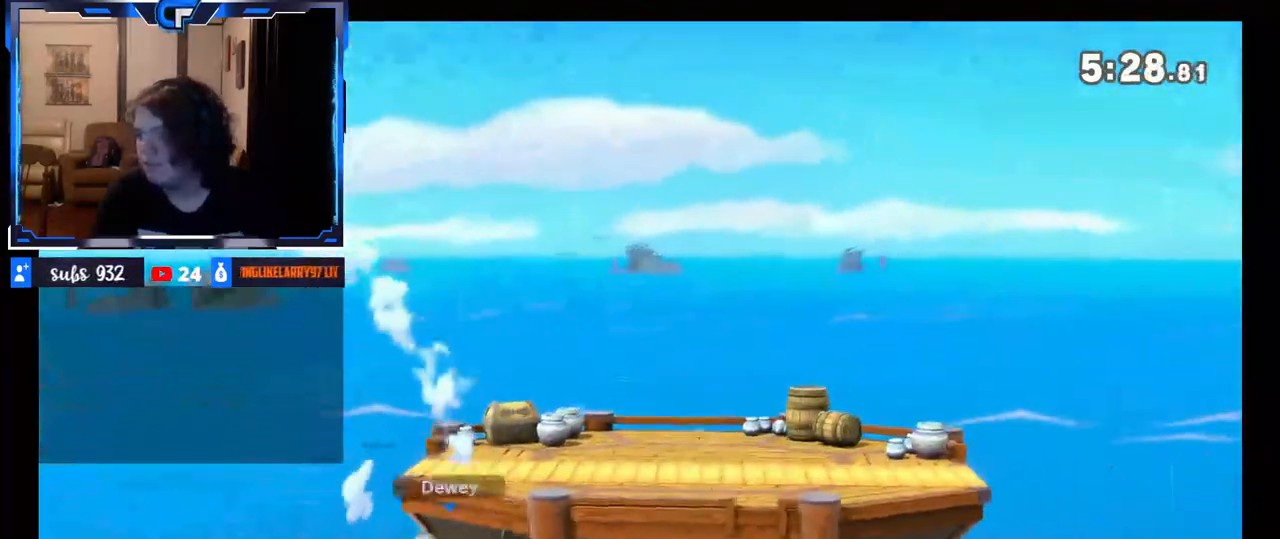
{"buttons": [], "left_stick": "left", "right_stick": "center", "events": [[200, "left_stick", "left"]]}
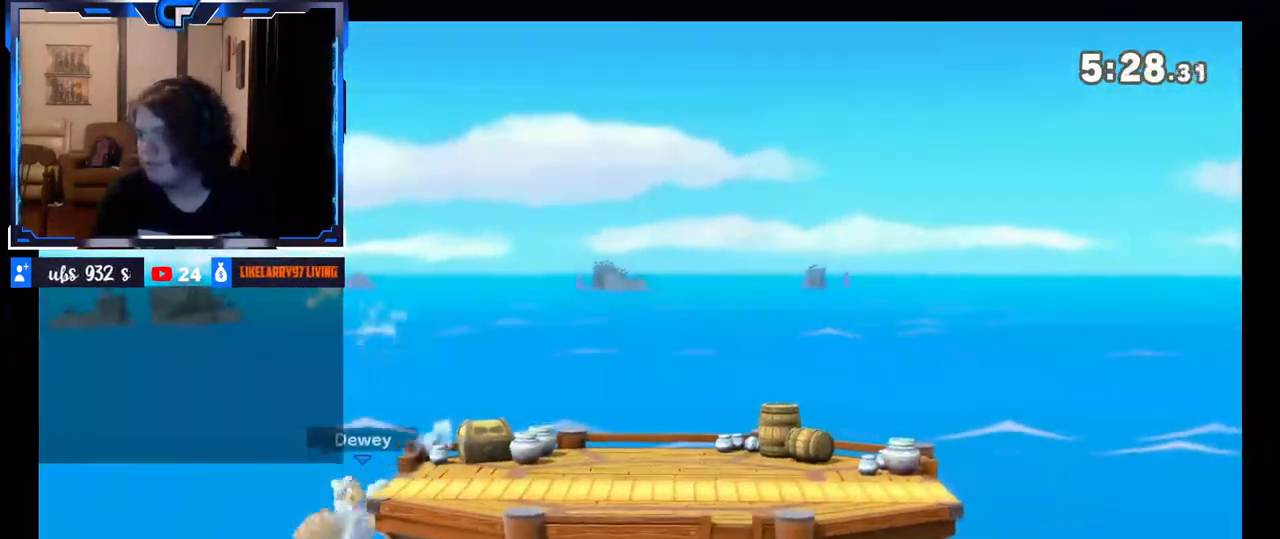
{"buttons": [], "left_stick": "right", "right_stick": "center", "events": [[83, "left_stick", "center"], [167, "left_stick", "right"], [383, "X", "down"], [467, "X", "up"]]}
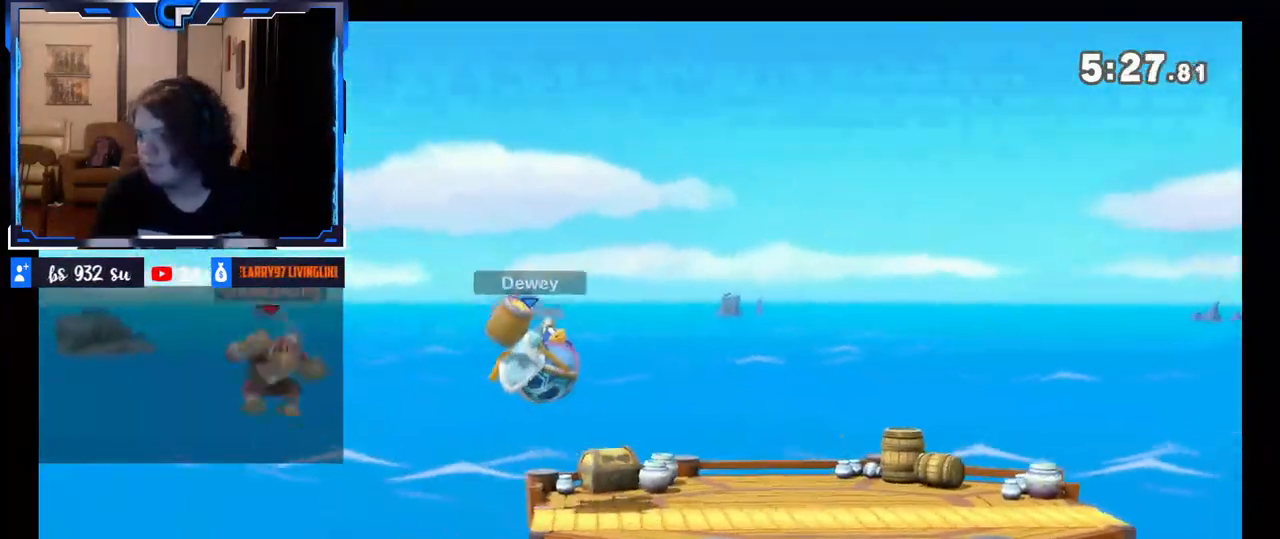
{"buttons": [], "left_stick": "left", "right_stick": "center", "events": [[17, "X", "down"], [183, "X", "up"], [233, "left_stick", "left"]]}
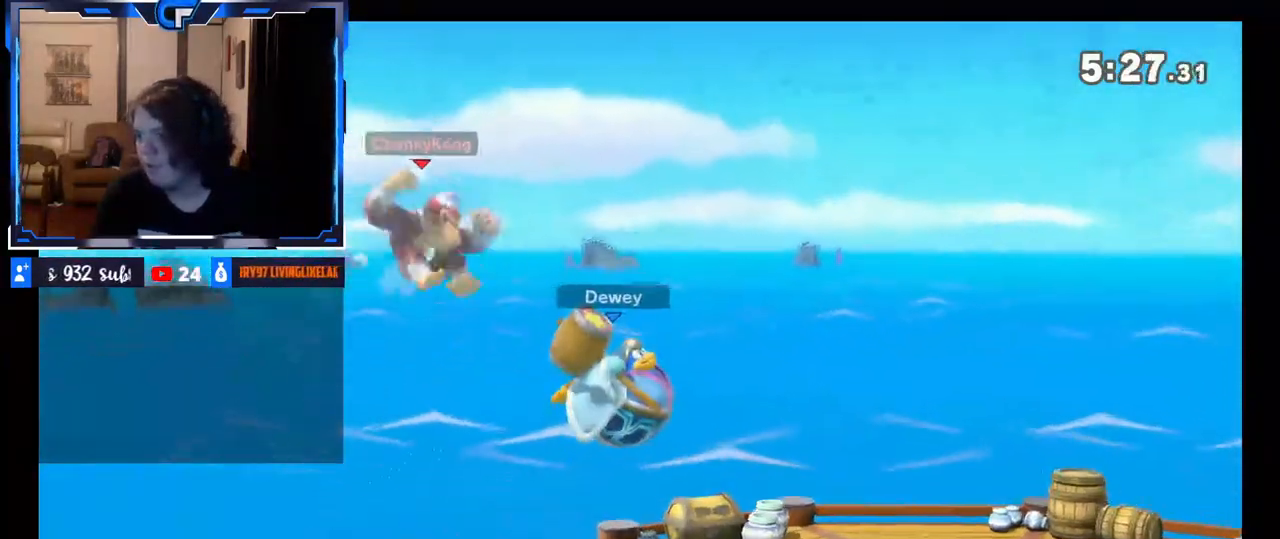
{"buttons": [], "left_stick": "right", "right_stick": "center", "events": [[283, "left_stick", "right"]]}
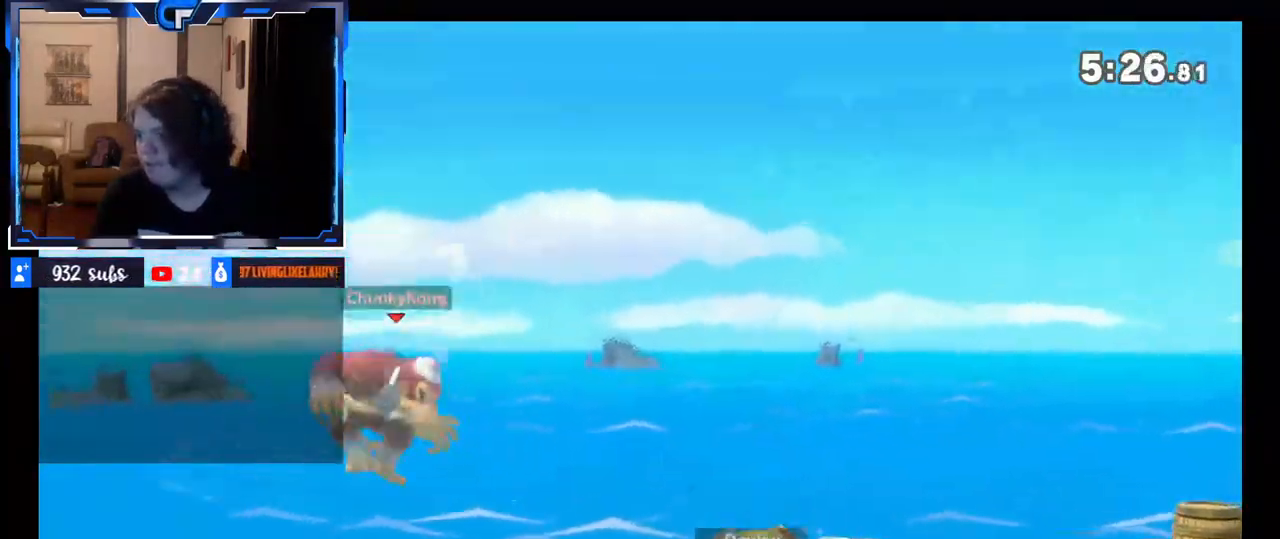
{"buttons": [], "left_stick": "up", "right_stick": "center", "events": [[483, "left_stick", "up"]]}
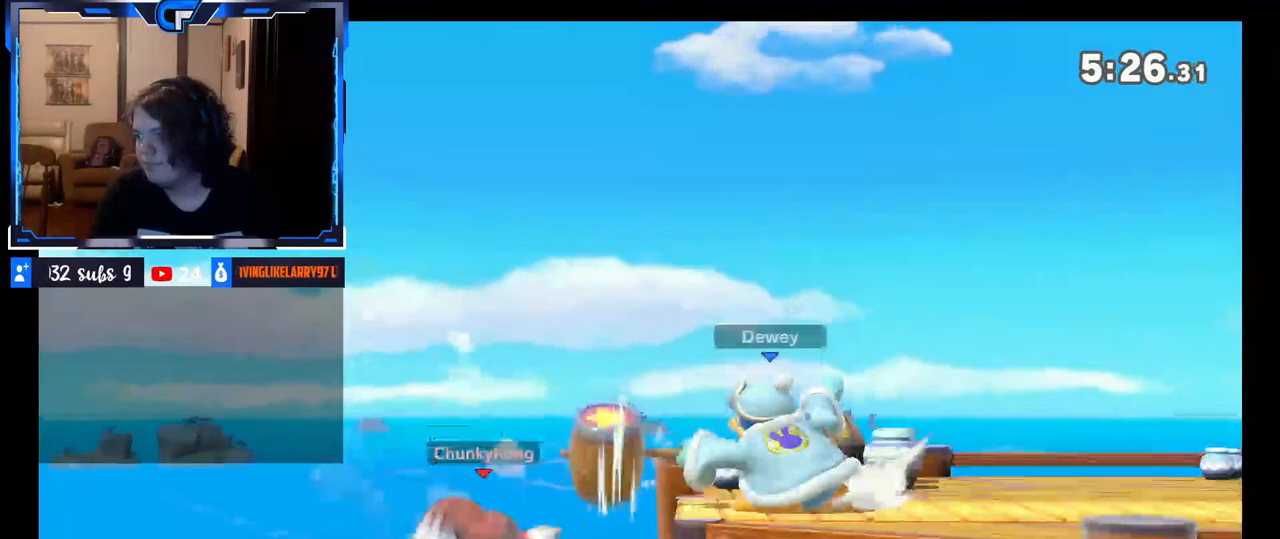
{"buttons": [], "left_stick": "center", "right_stick": "center", "events": [[417, "left_stick", "center"]]}
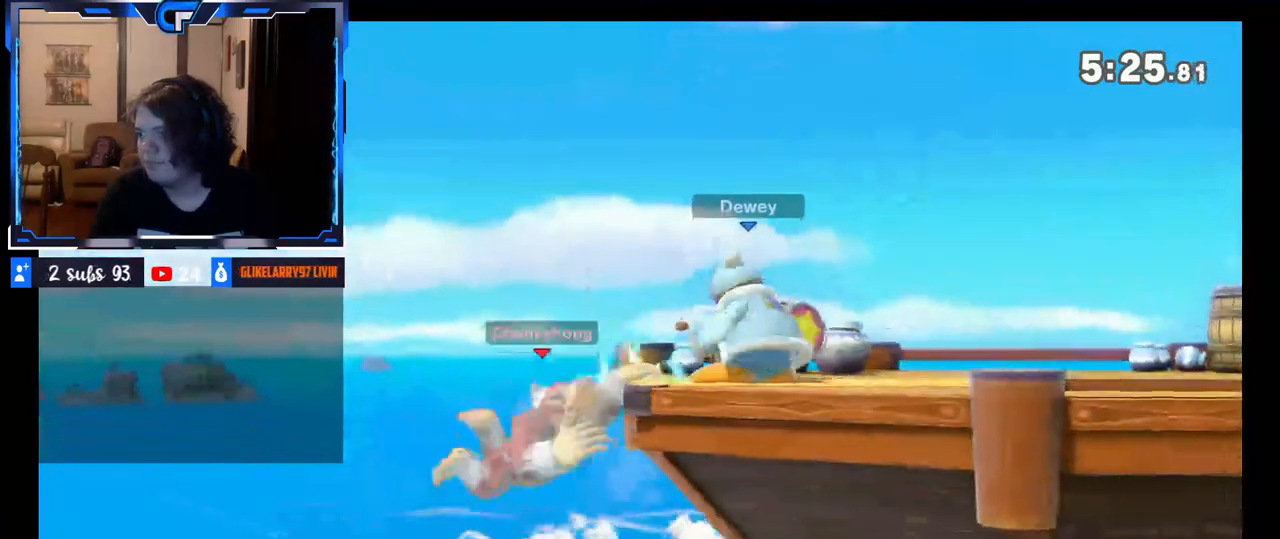
{"buttons": [], "left_stick": "left", "right_stick": "center", "events": [[167, "X", "down"], [250, "left_stick", "left"], [333, "X", "up"]]}
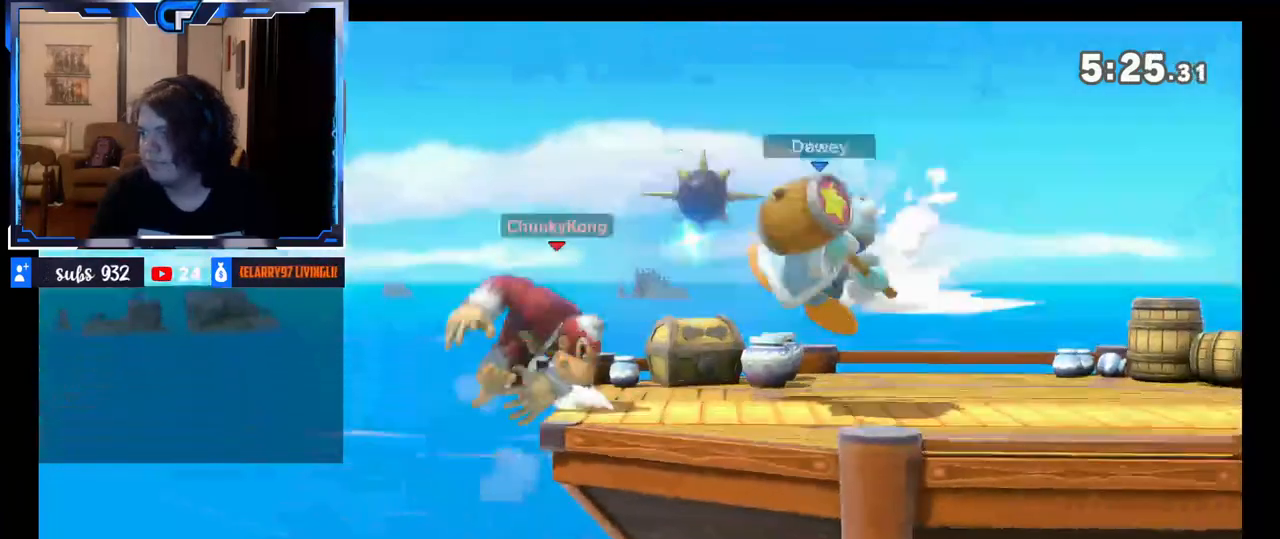
{"buttons": ["X"], "left_stick": "right", "right_stick": "center", "events": [[150, "left_stick", "right"], [367, "X", "down"]]}
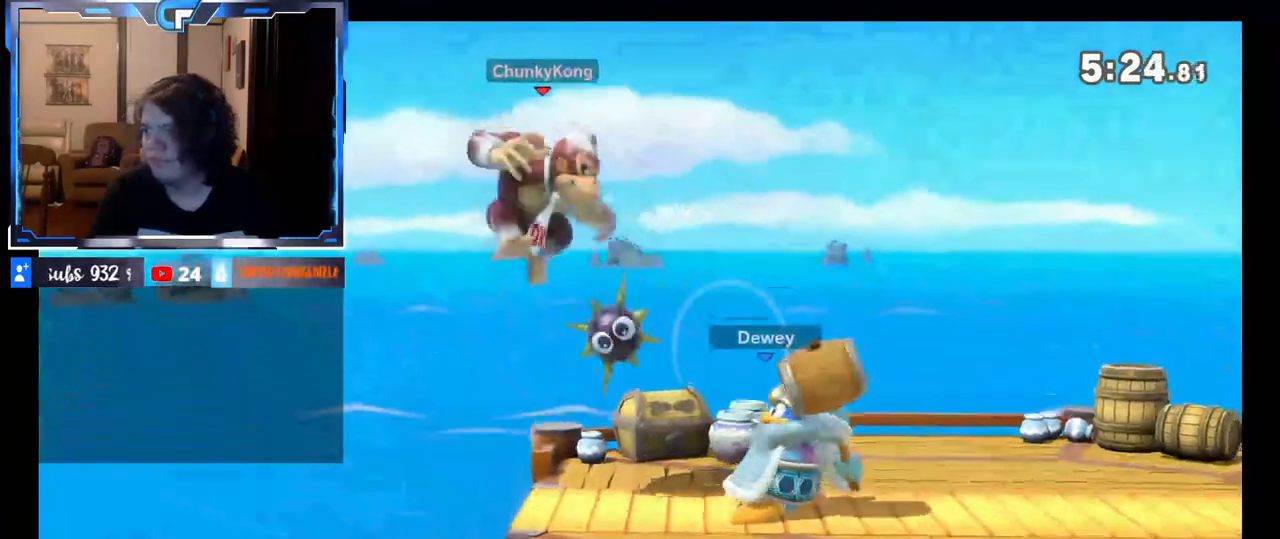
{"buttons": [], "left_stick": "right", "right_stick": "center", "events": [[33, "X", "up"]]}
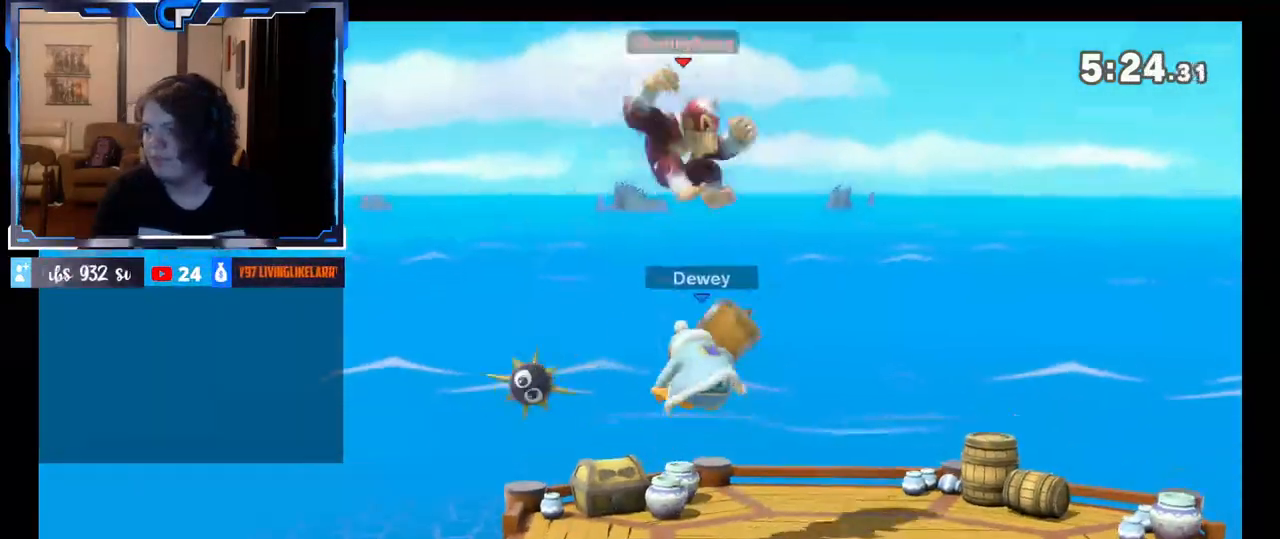
{"buttons": [], "left_stick": "center", "right_stick": "center", "events": [[333, "left_stick", "down"], [383, "DPAD_LEFT", "down"], [433, "DPAD_LEFT", "up"], [433, "left_stick", "right"], [483, "left_stick", "center"]]}
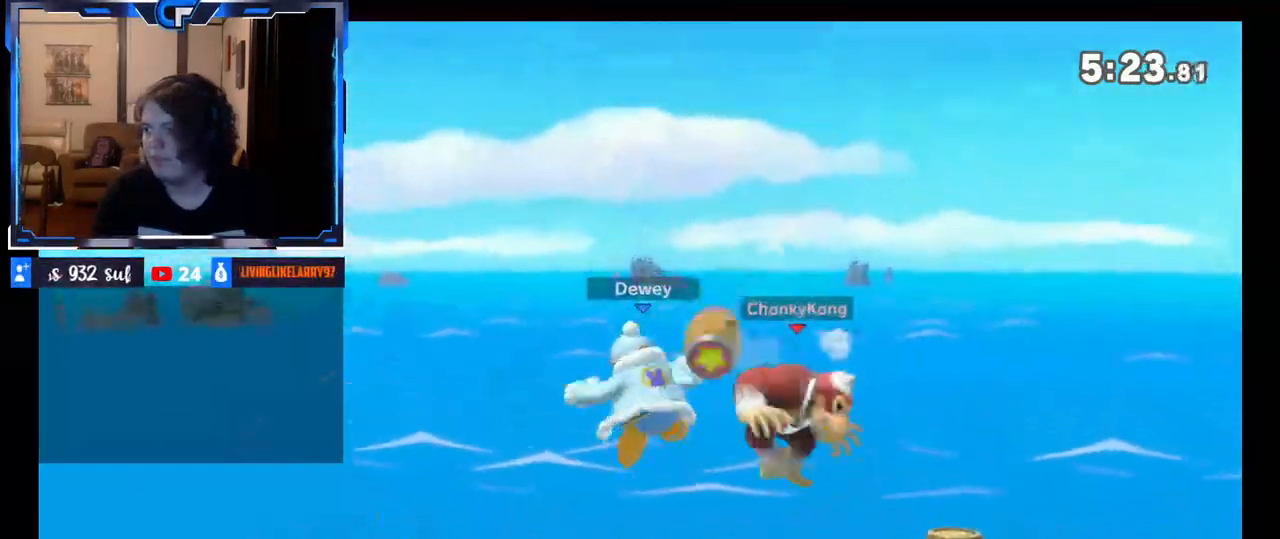
{"buttons": ["R1"], "left_stick": "left", "right_stick": "center", "events": [[33, "left_stick", "left"], [150, "A", "down"], [267, "A", "up"], [383, "R1", "down"]]}
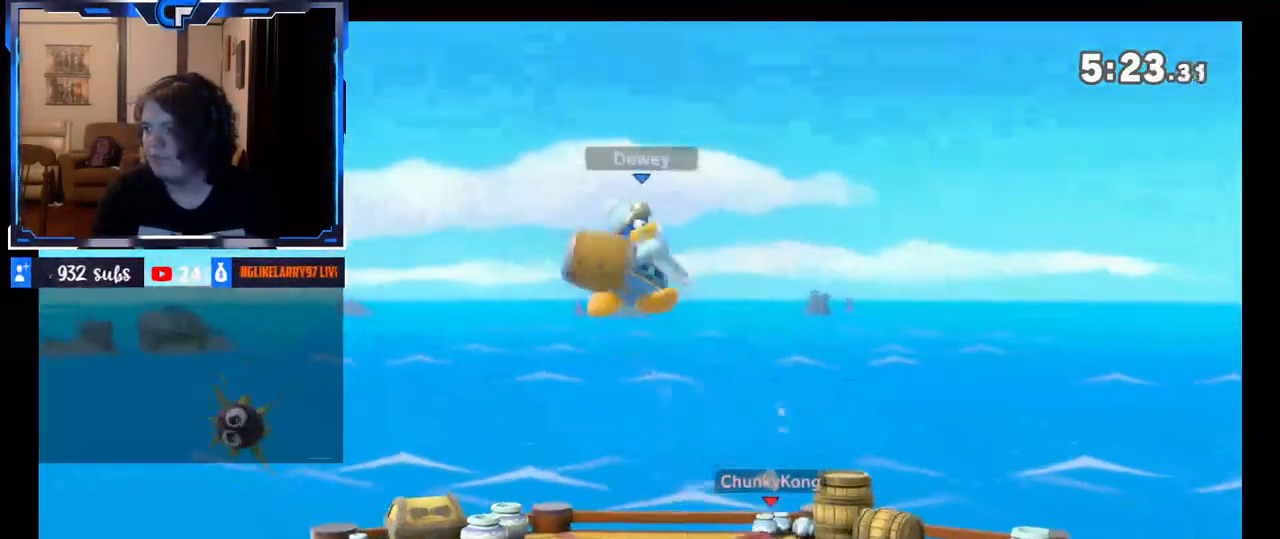
{"buttons": ["X"], "left_stick": "right", "right_stick": "center"}
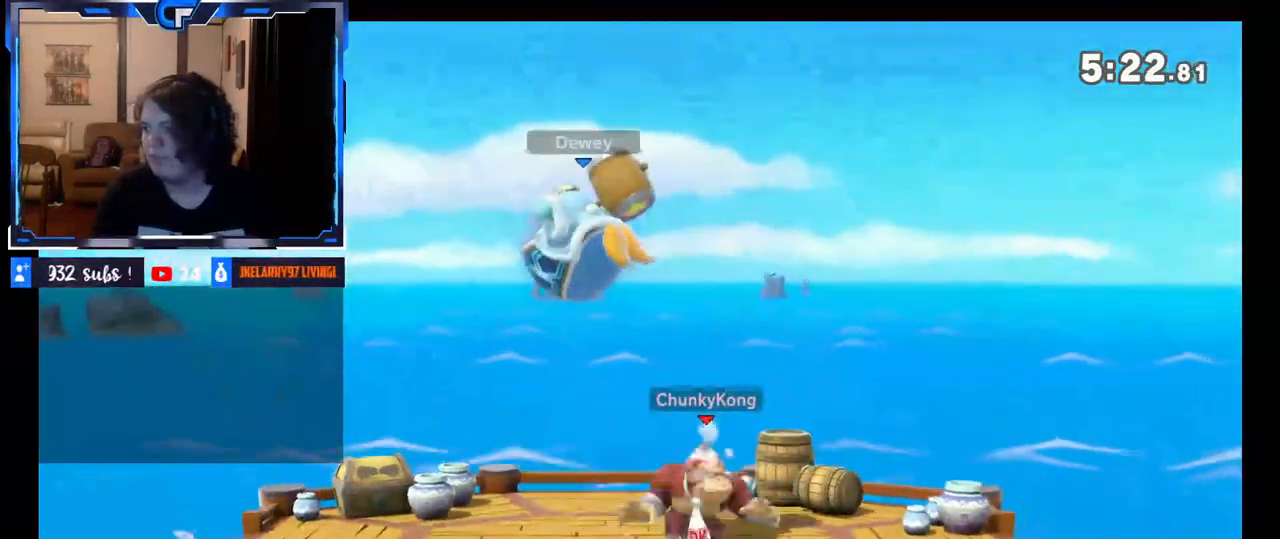
{"buttons": [], "left_stick": "right", "right_stick": "center", "events": [[67, "X", "up"], [67, "left_stick", "left"], [117, "X", "down"], [133, "A", "down"], [233, "A", "up"], [233, "X", "up"], [300, "L1", "down"], [400, "R1", "down"], [450, "L1", "up"], [450, "R1", "up"], [483, "left_stick", "right"]]}
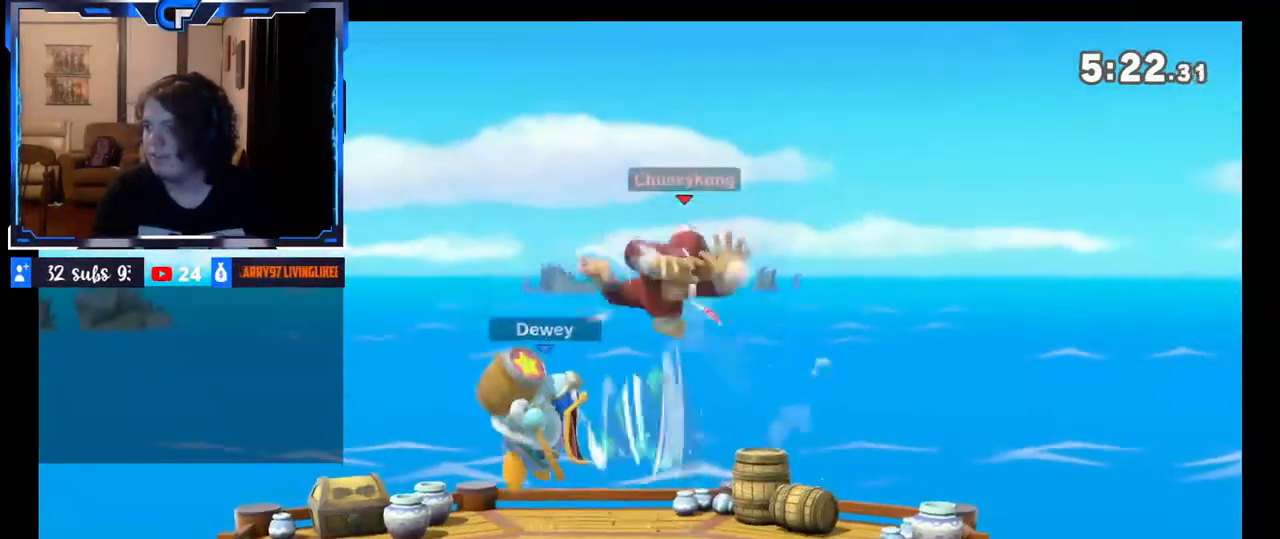
{"buttons": [], "left_stick": "down", "right_stick": "center", "events": [[250, "left_stick", "center"], [317, "left_stick", "left"], [400, "right_stick", "down"], [417, "left_stick", "down"], [500, "right_stick", "center"]]}
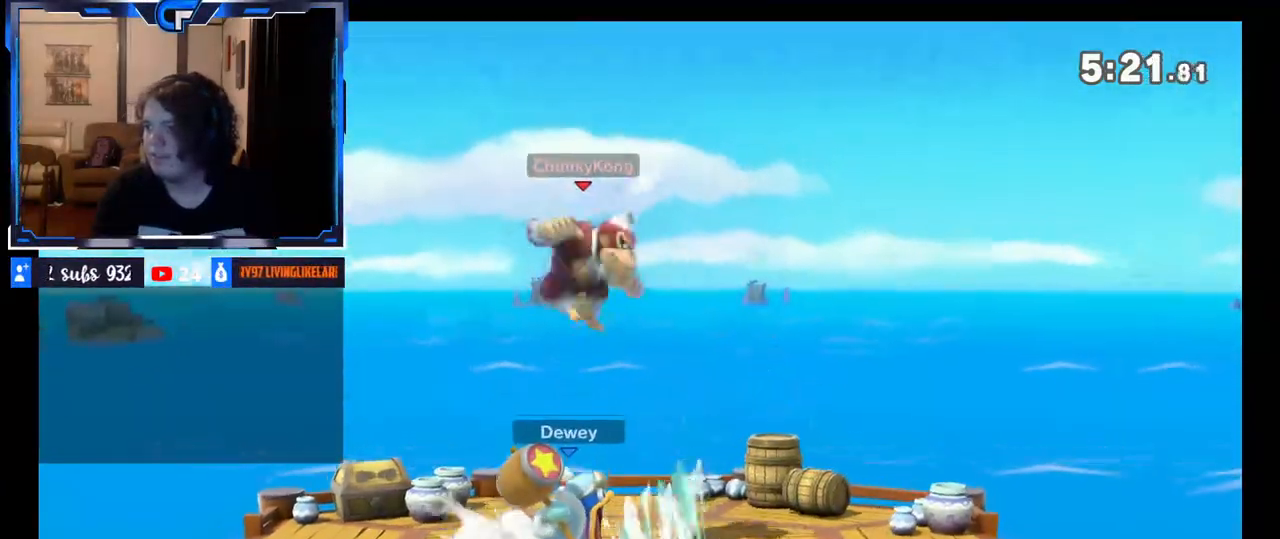
{"buttons": [], "left_stick": "down", "right_stick": "center", "events": [[17, "left_stick", "center"], [83, "left_stick", "down"], [217, "left_stick", "center"], [267, "left_stick", "down"], [417, "left_stick", "center"], [467, "left_stick", "down"]]}
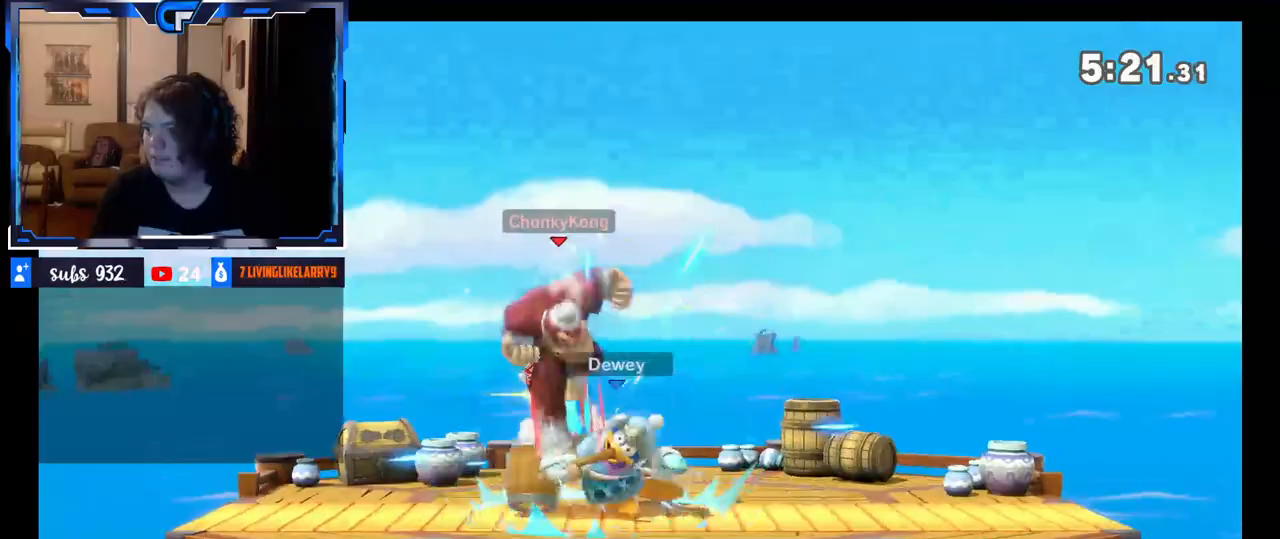
{"buttons": [], "left_stick": "center", "right_stick": "center", "events": [[133, "left_stick", "center"], [450, "X", "down"], [483, "X", "up"]]}
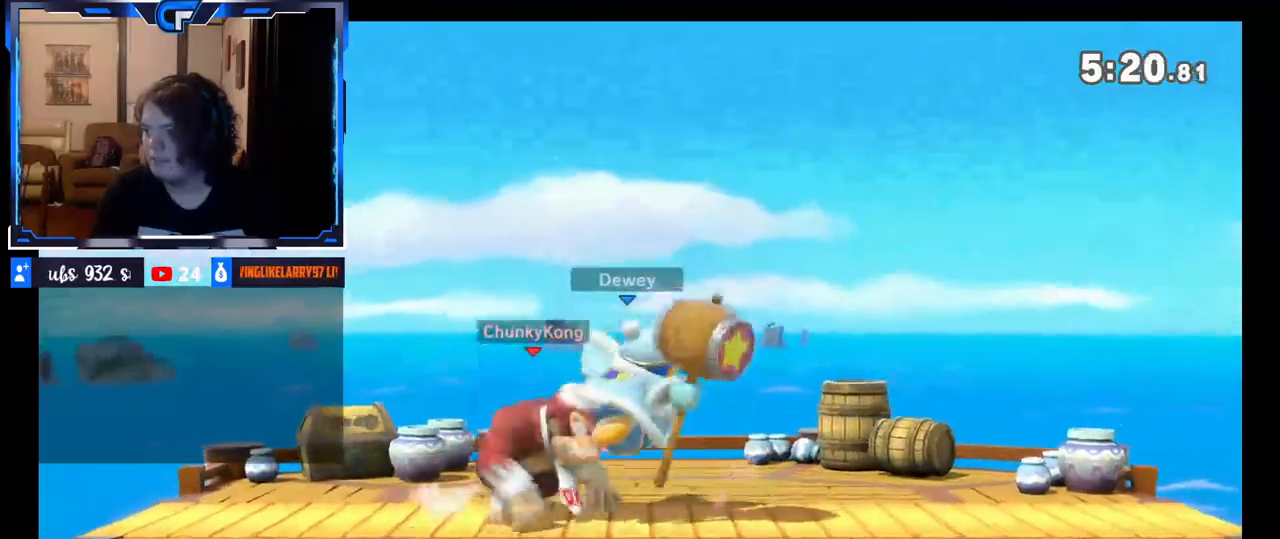
{"buttons": [], "left_stick": "down", "right_stick": "center", "events": [[117, "left_stick", "right"], [200, "right_stick", "down"], [383, "right_stick", "center"], [433, "left_stick", "down"]]}
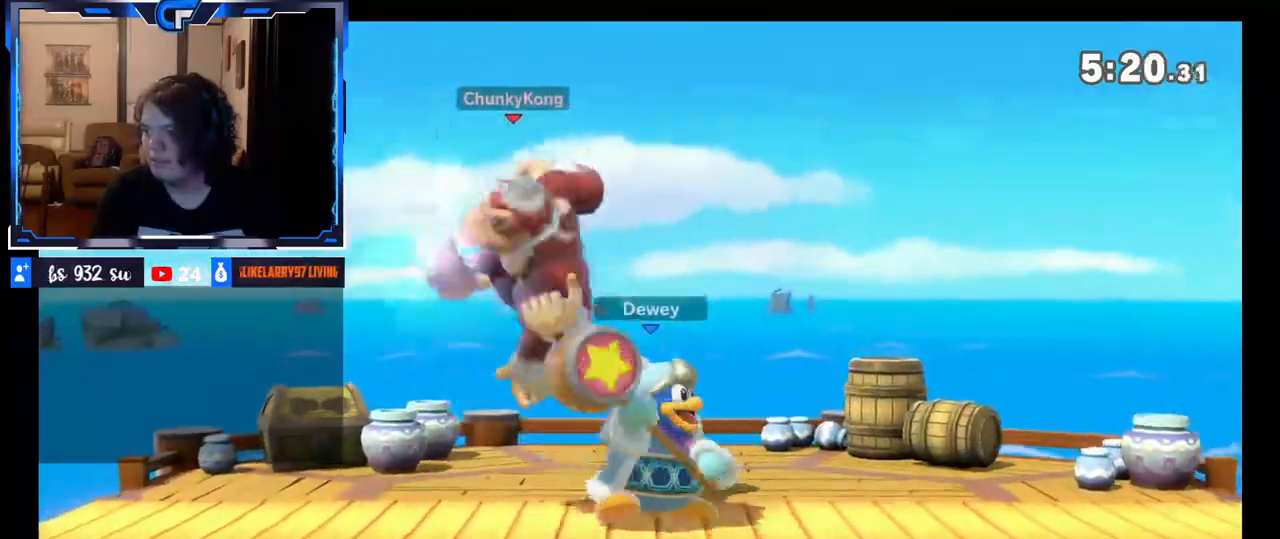
{"buttons": [], "left_stick": "center", "right_stick": "center", "events": [[33, "left_stick", "center"], [117, "left_stick", "down"], [233, "left_stick", "center"]]}
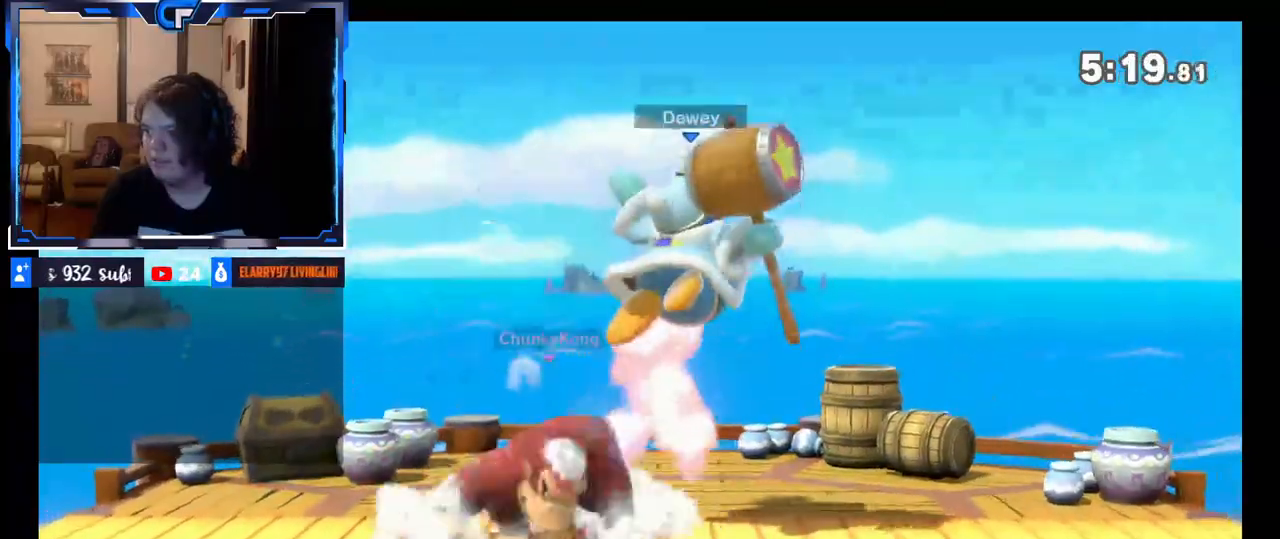
{"buttons": [], "left_stick": "right", "right_stick": "center", "events": [[267, "left_stick", "right"], [417, "X", "down"], [450, "X", "up"]]}
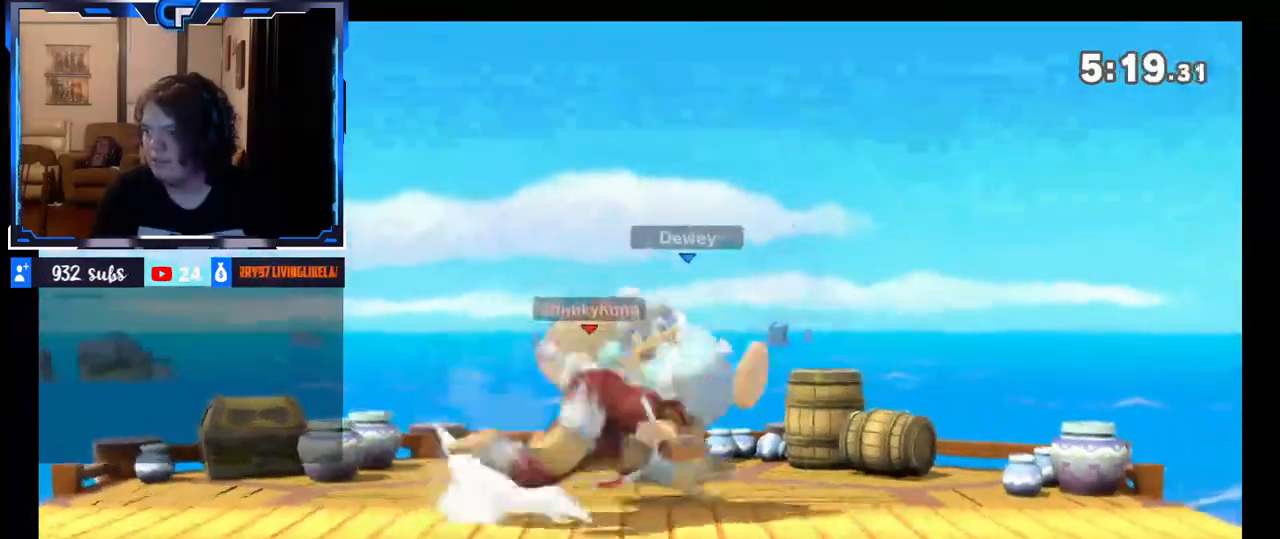
{"buttons": [], "left_stick": "down", "right_stick": "center", "events": [[150, "right_stick", "down"], [267, "left_stick", "center"], [283, "right_stick", "center"], [317, "left_stick", "down"], [417, "left_stick", "center"], [500, "left_stick", "down"]]}
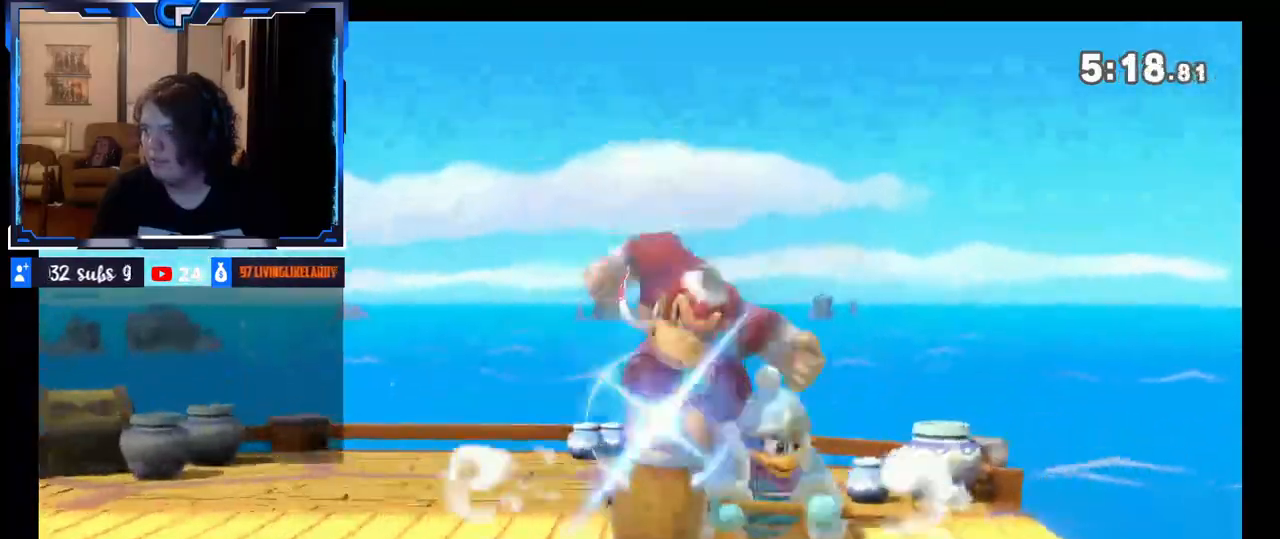
{"buttons": [], "left_stick": "left", "right_stick": "center", "events": [[133, "left_stick", "center"], [467, "left_stick", "left"]]}
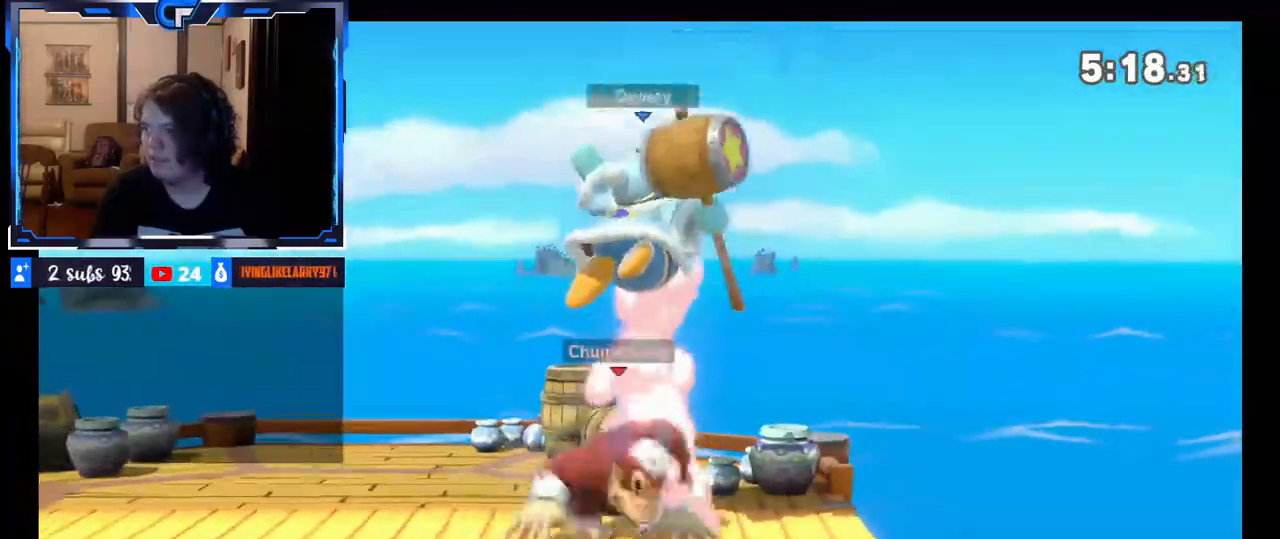
{"buttons": ["B"], "left_stick": "center", "right_stick": "center", "events": [[433, "left_stick", "center"], [483, "B", "down"]]}
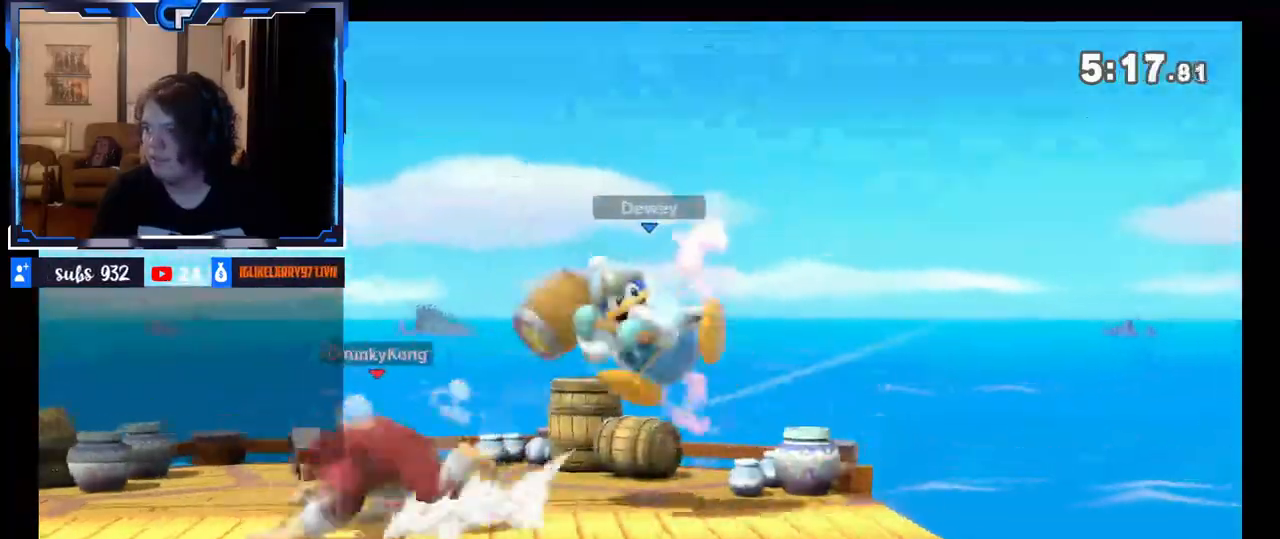
{"buttons": [], "left_stick": "center", "right_stick": "center", "events": [[33, "left_stick", "right"], [117, "B", "up"], [167, "left_stick", "center"]]}
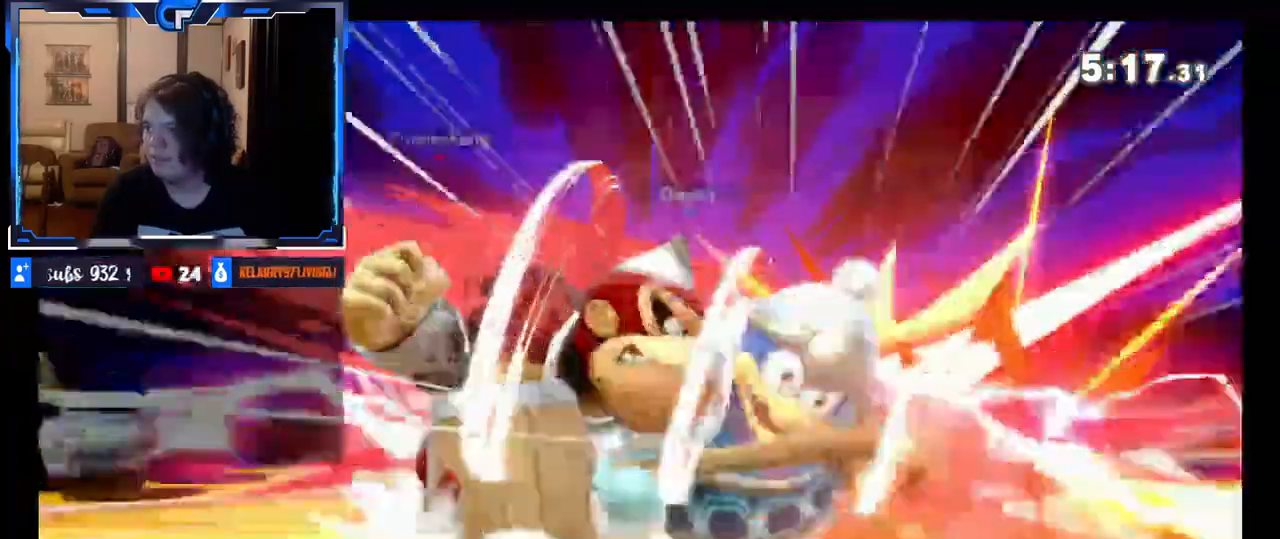
{"buttons": [], "left_stick": "center", "right_stick": "center", "events": []}